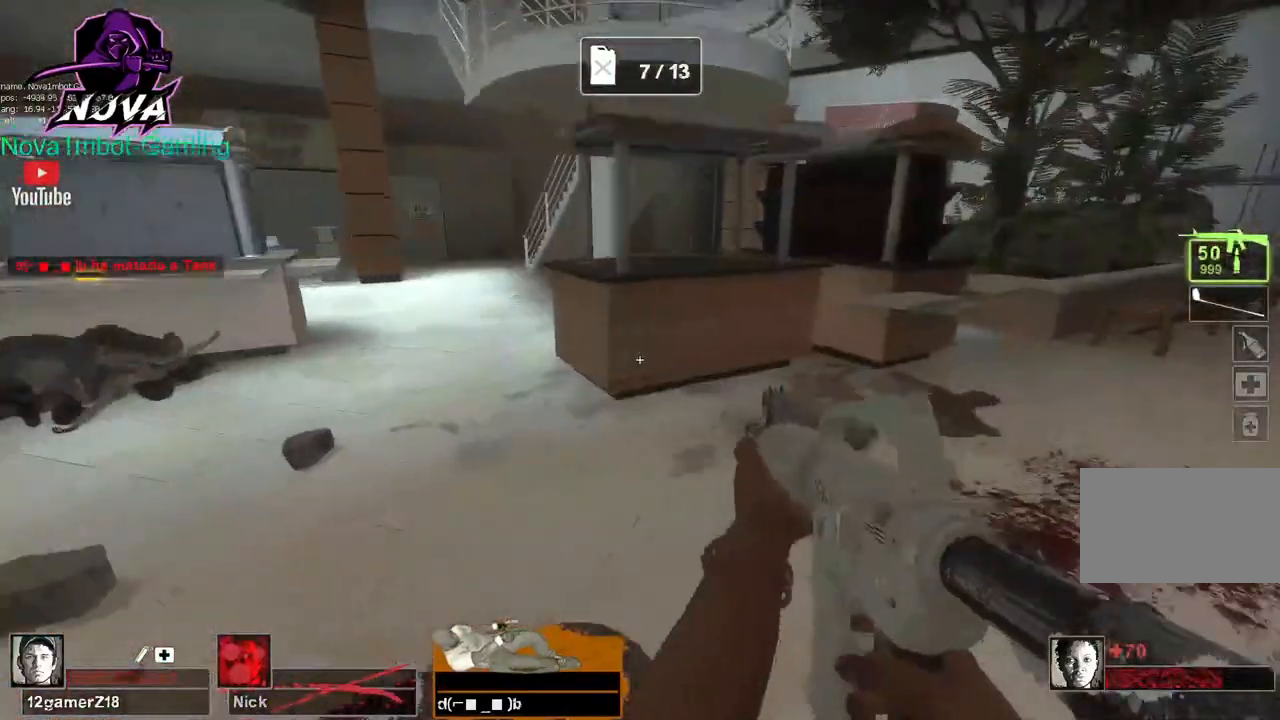
Gameplay with keyboard and mouse; each line is a JSON object with the keys and mouse buttons held at the frame after it. "events" lists presses ("down") and releases ("up") of "1", "2", "3", "4", "5", "a", "alt", "c", "caps_lock", "ctrl", "d", "e", "f", "g", "q", "r", "s", "shift", "space", "t", "tab", "v", "w", "x", "z", "mouse_left", "mouse_wheel" and "mouse_right" between this image and that frame as [ms after this image, input, new state], when the widget could be followed in between. "mouse_left", "mouse_wheel", "mouse_right" = the "left", "wheel", "right" buttons of the "mouse" list. No other keys are recorded. "wheel" means that the mouse wheel is clicked or scrolled. Not read: mouse_move.
{"keys": ["w"], "mouse": [], "events": [[67, "d", "up"], [400, "a", "down"], [484, "a", "up"]]}
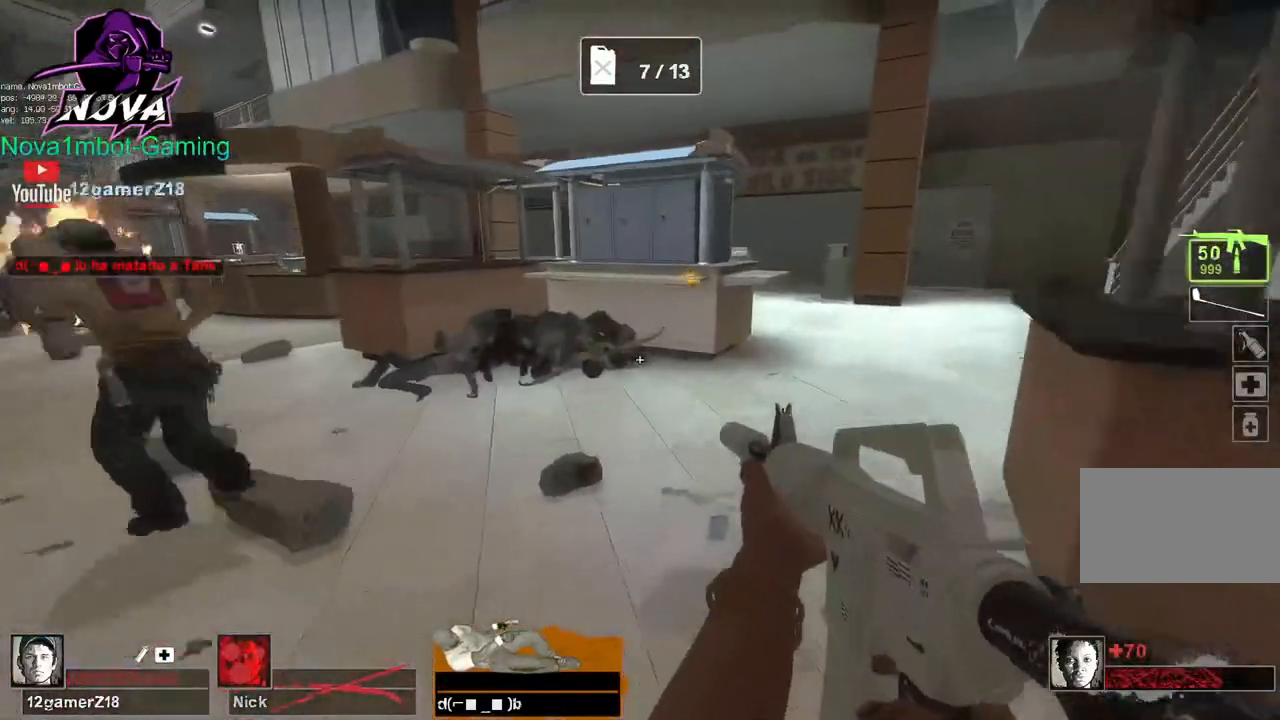
{"keys": ["d", "w"], "mouse": [], "events": [[267, "d", "down"]]}
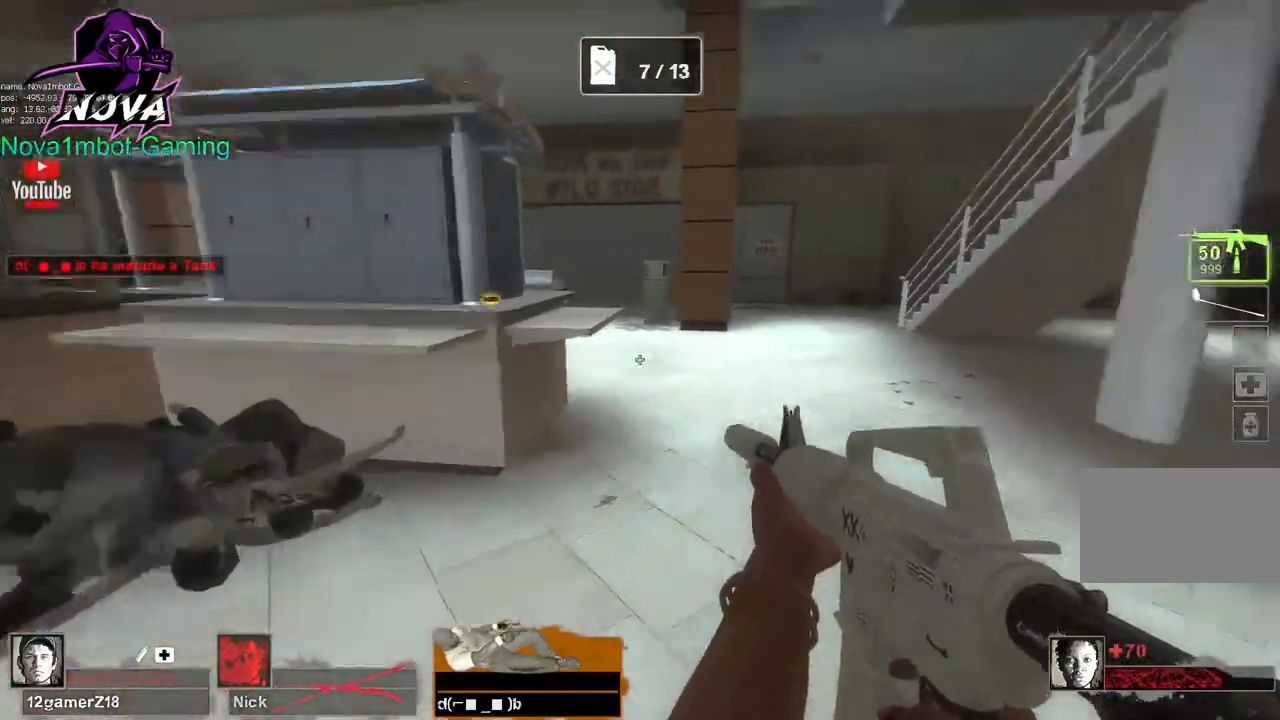
{"keys": ["q", "w"], "mouse": [], "events": [[100, "d", "up"], [334, "q", "down"], [434, "q", "up"], [484, "q", "down"]]}
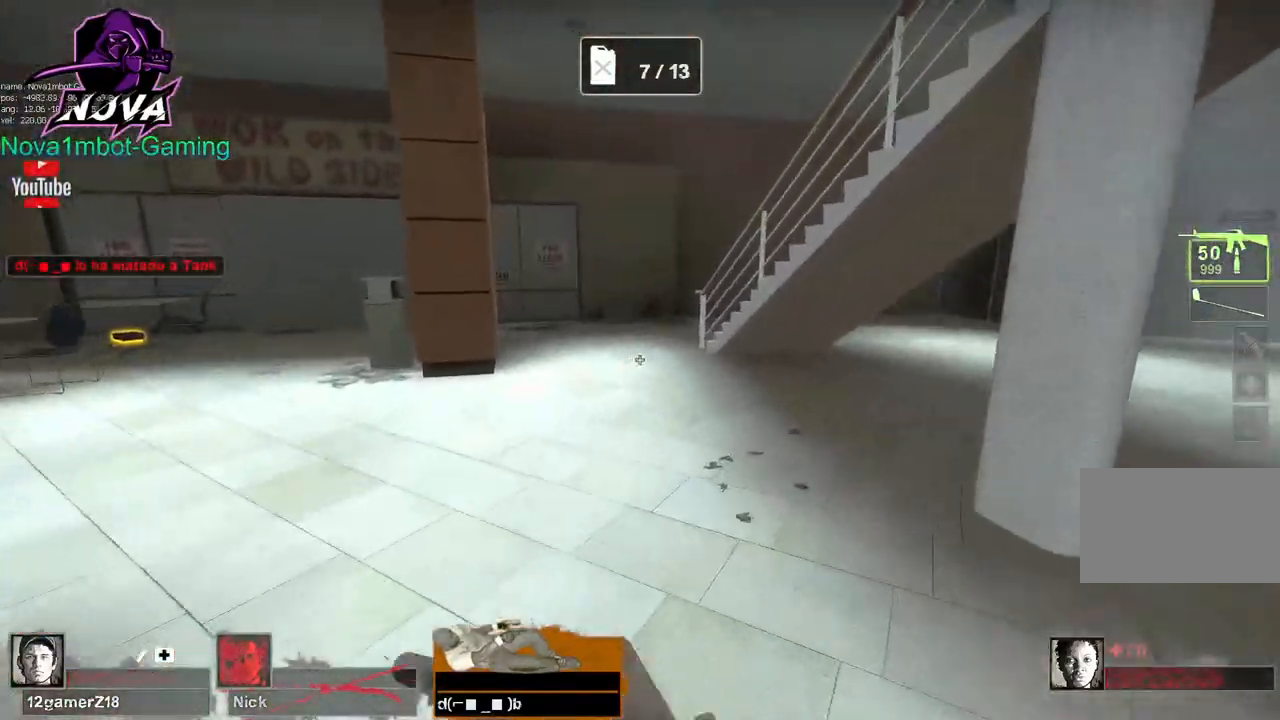
{"keys": ["w"], "mouse": [], "events": [[67, "q", "up"]]}
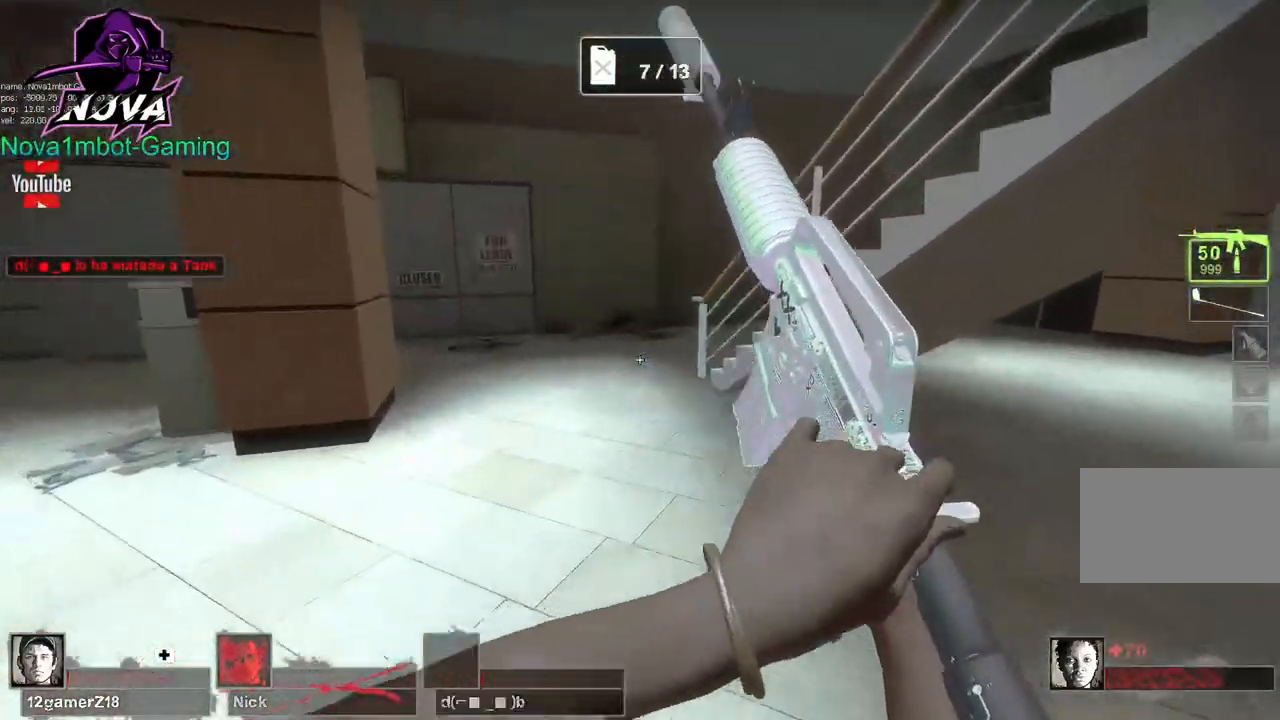
{"keys": ["a", "w"], "mouse": [], "events": [[500, "a", "down"]]}
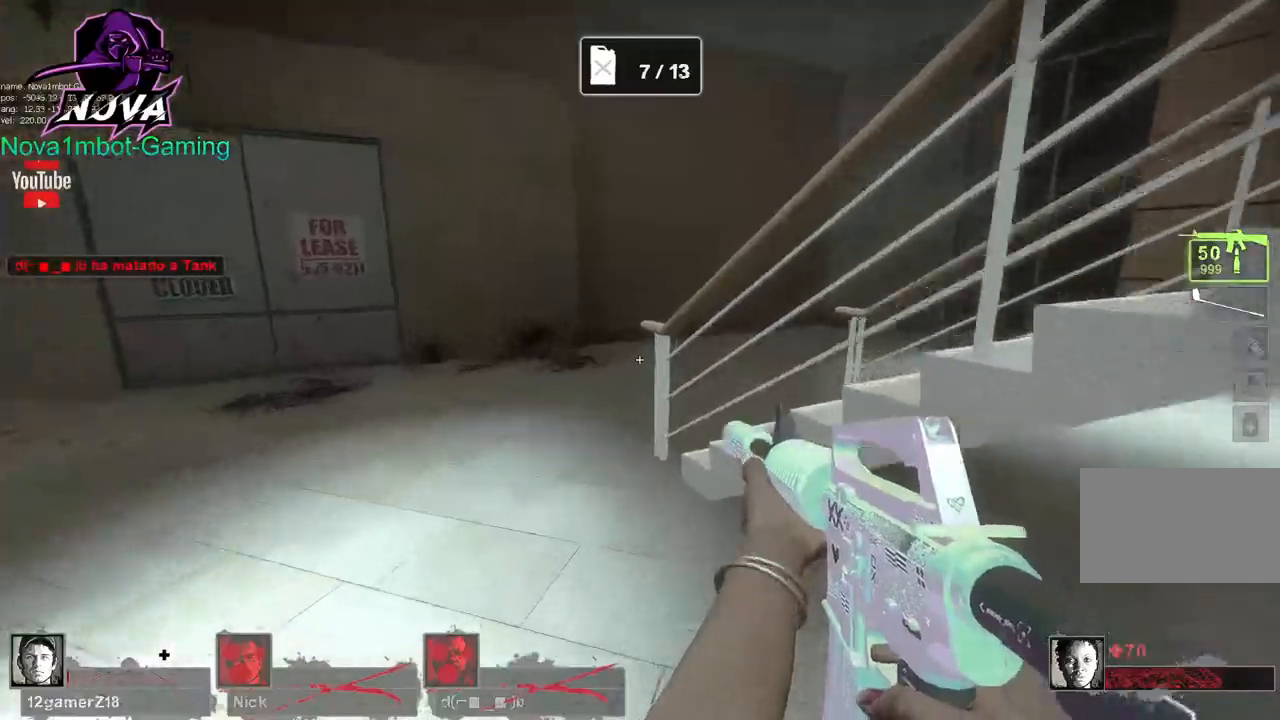
{"keys": ["a", "w"], "mouse": [], "events": [[200, "a", "up"], [234, "a", "down"]]}
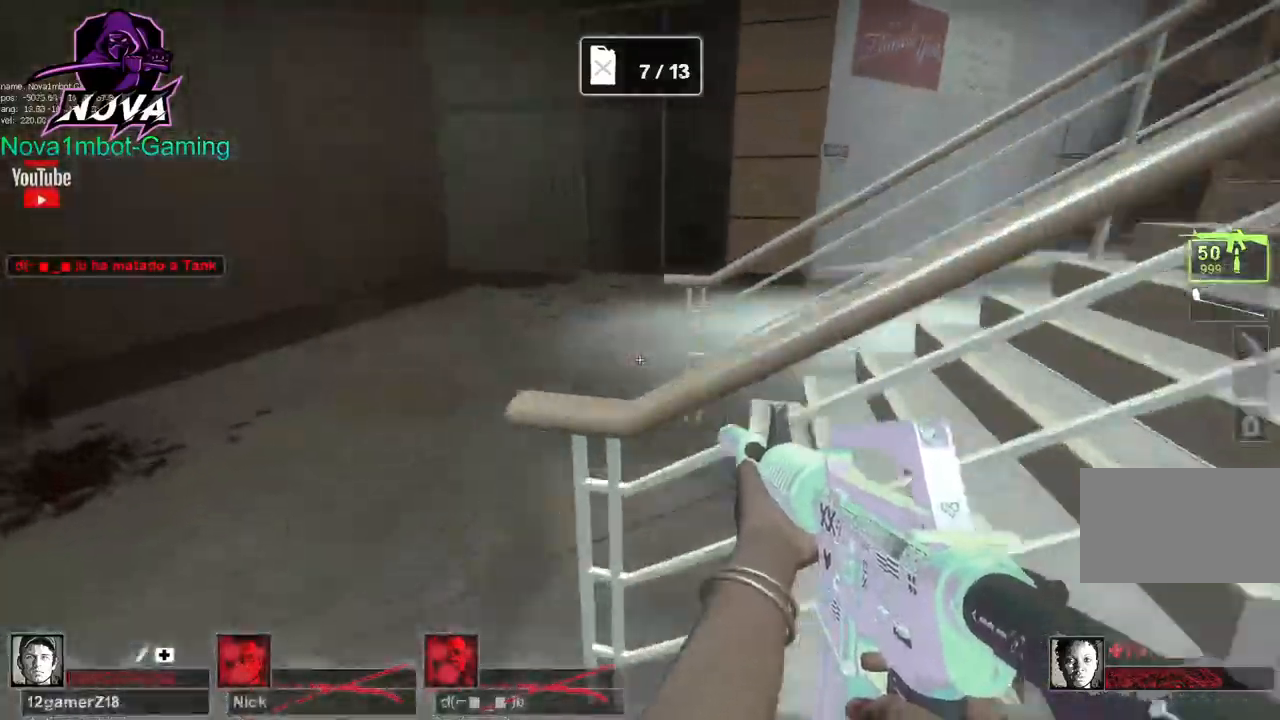
{"keys": ["w"], "mouse": [], "events": [[17, "w", "up"], [217, "w", "down"], [400, "a", "up"]]}
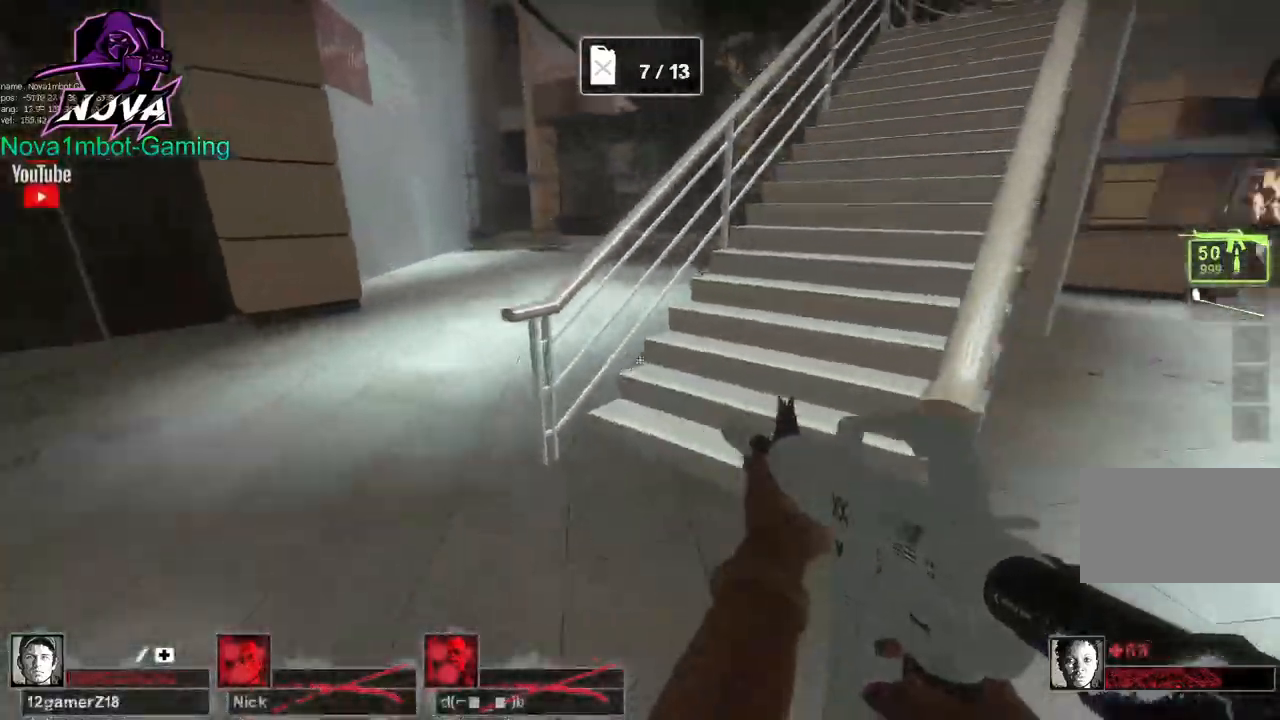
{"keys": ["w"], "mouse": [], "events": []}
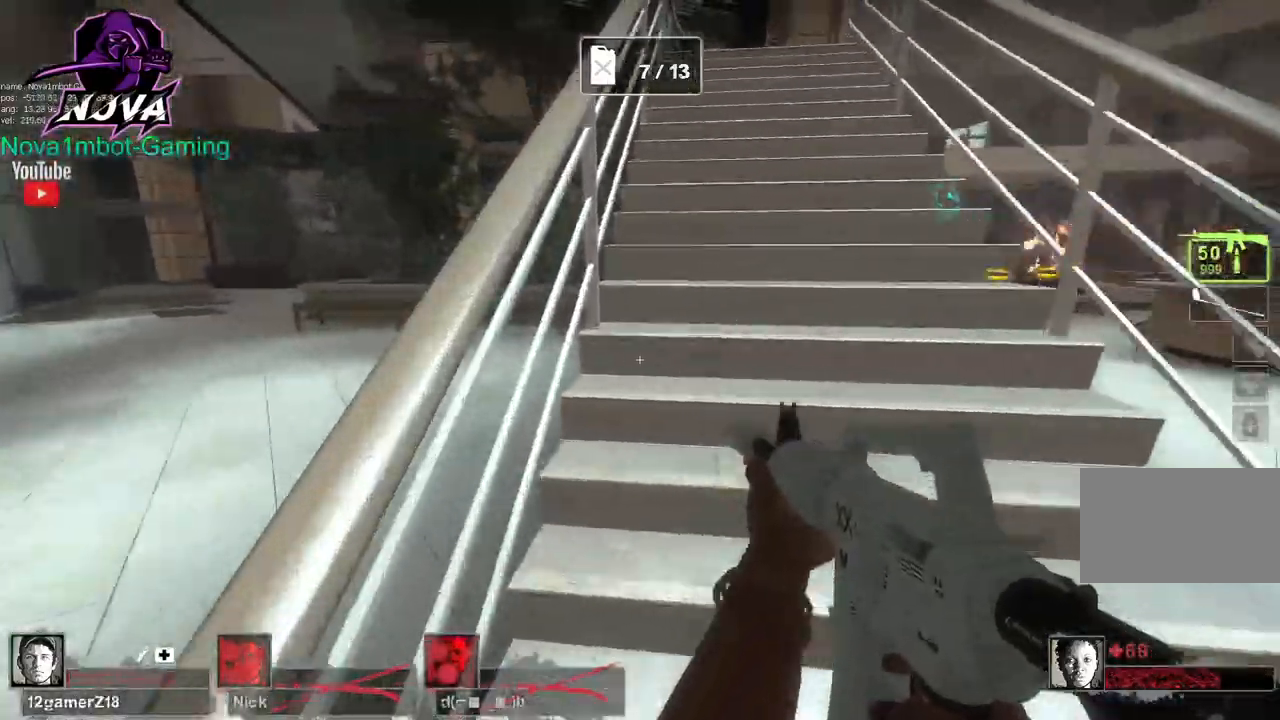
{"keys": ["w"], "mouse": [], "events": [[50, "d", "down"], [150, "d", "up"]]}
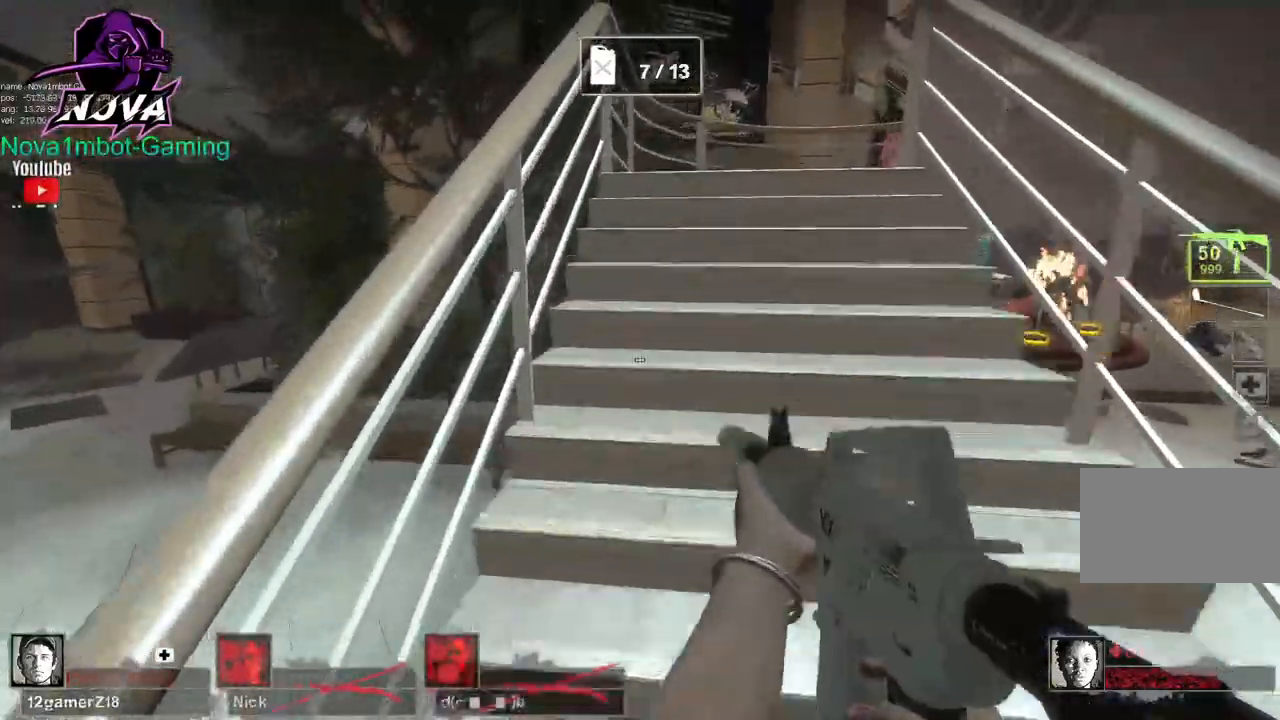
{"keys": ["w"], "mouse": [], "events": [[217, "a", "down"], [350, "a", "up"]]}
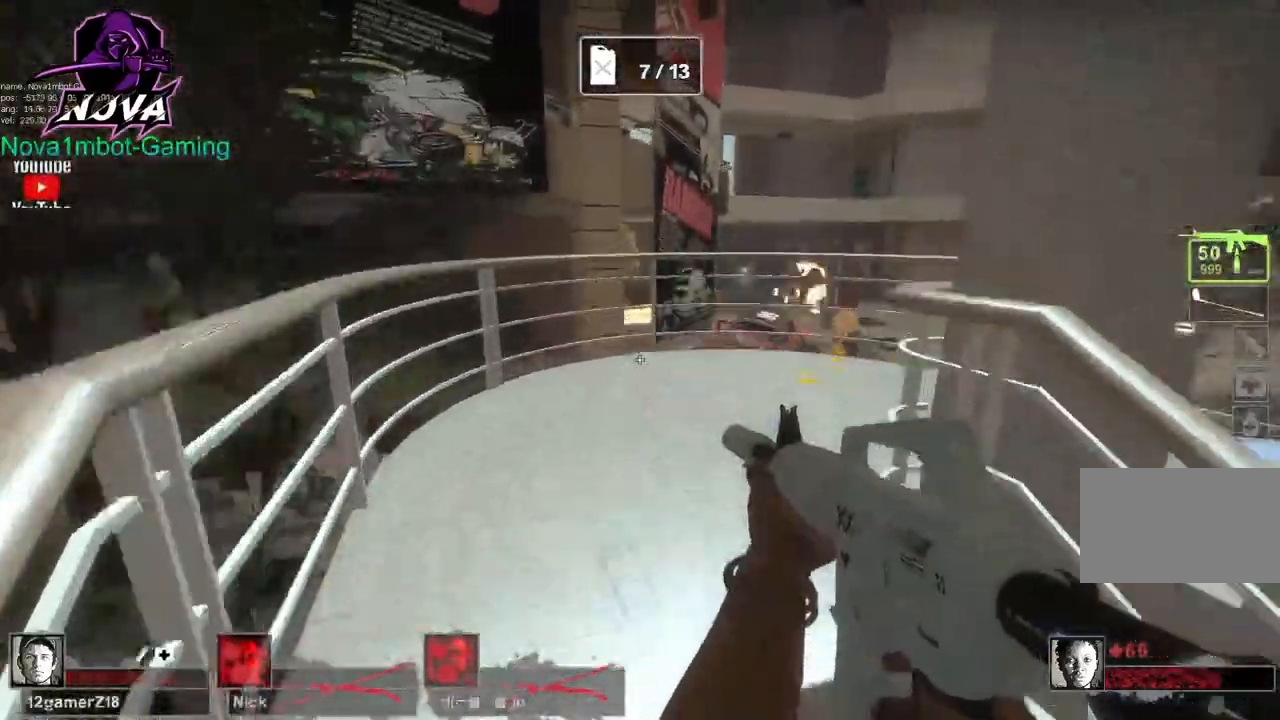
{"keys": ["w"], "mouse": [], "events": []}
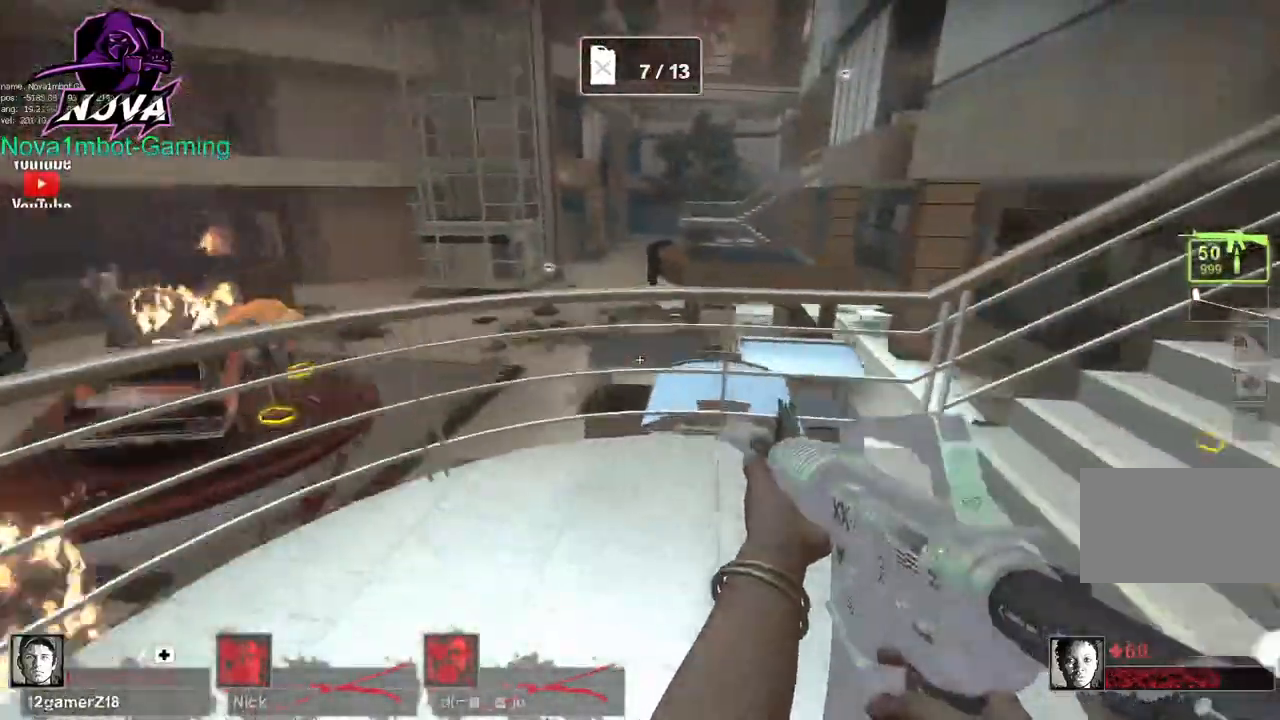
{"keys": ["d", "w"], "mouse": [], "events": [[17, "d", "down"]]}
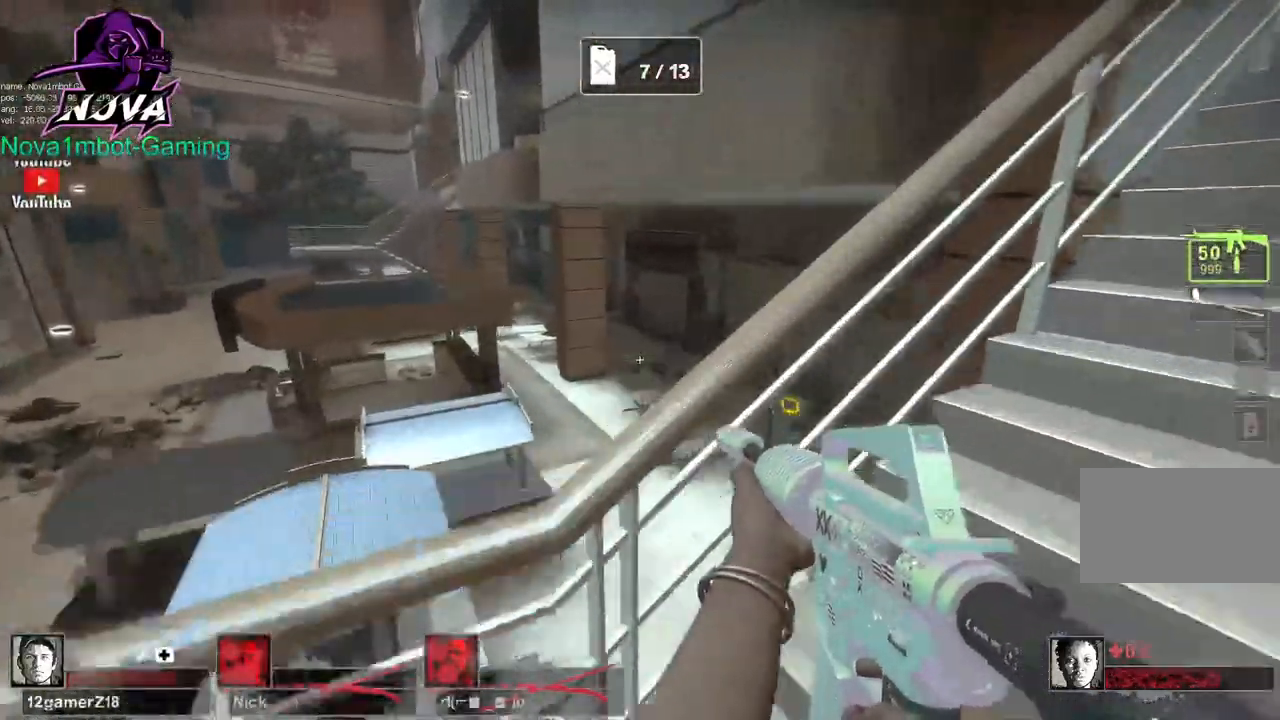
{"keys": ["s"], "mouse": [], "events": [[217, "w", "up"], [267, "d", "up"], [350, "s", "down"]]}
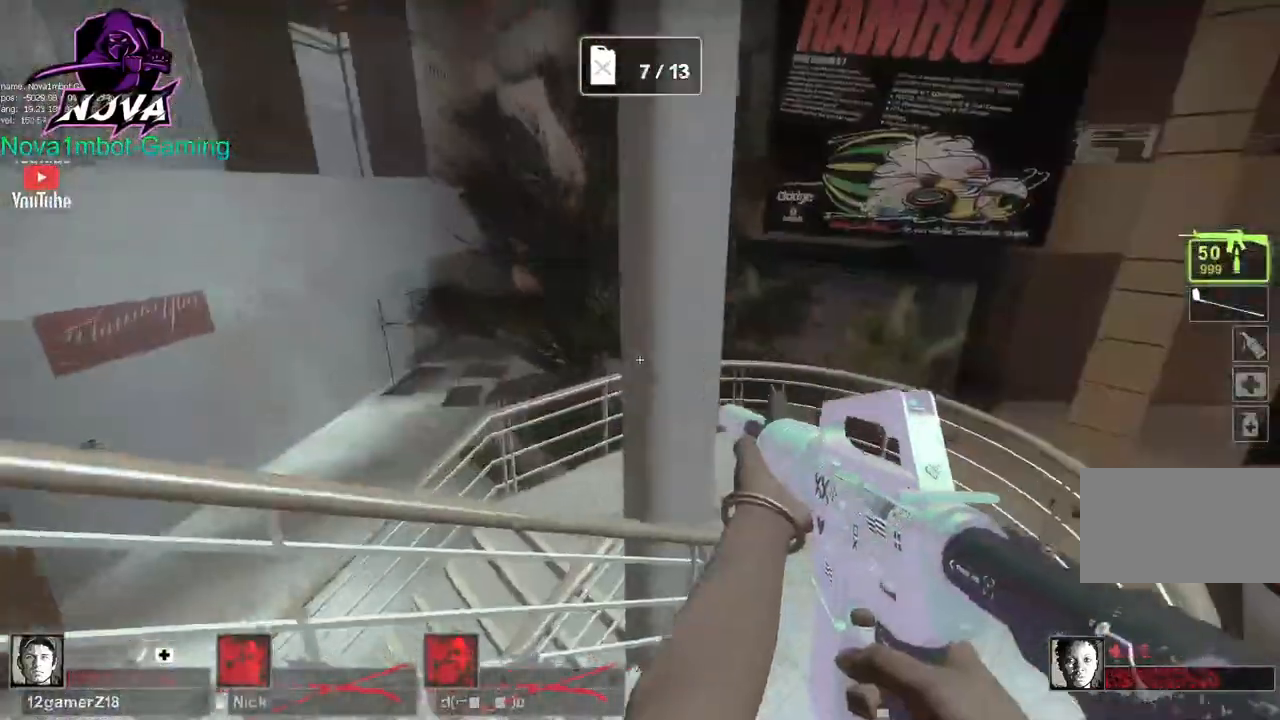
{"keys": ["a", "w"], "mouse": [], "events": [[34, "a", "down"], [134, "s", "up"], [267, "w", "down"]]}
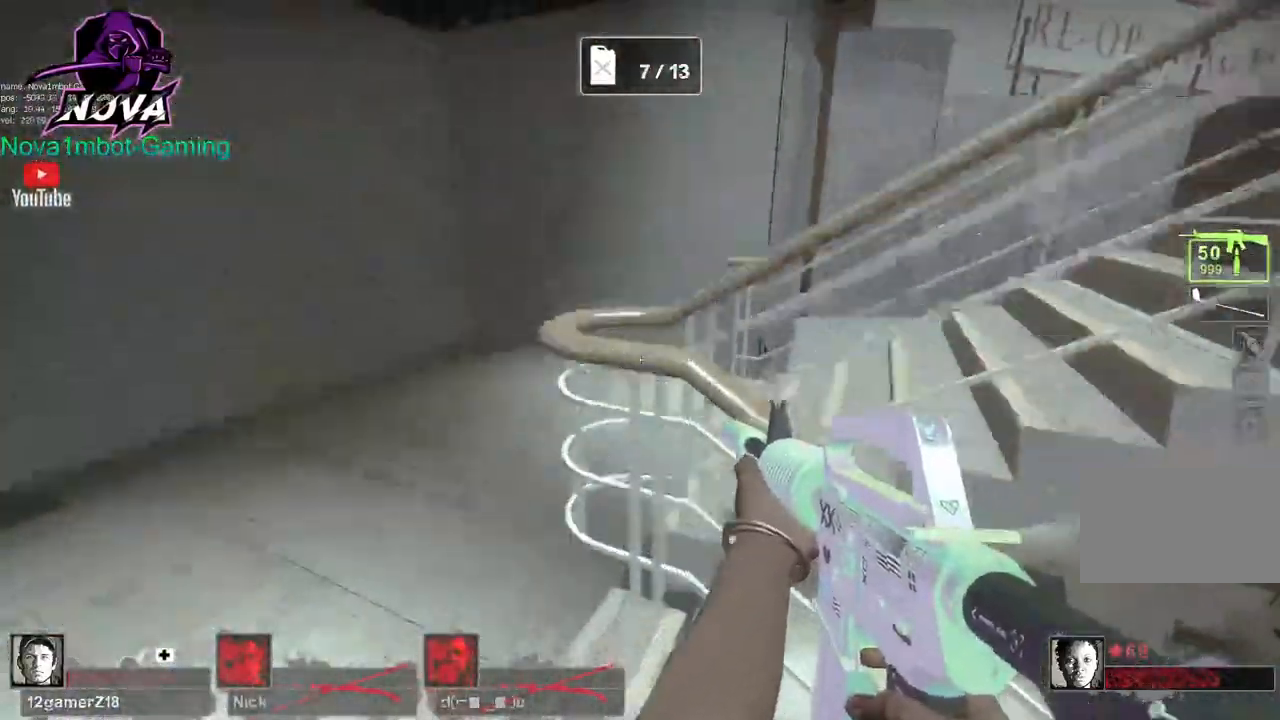
{"keys": ["w"], "mouse": [], "events": [[284, "a", "up"]]}
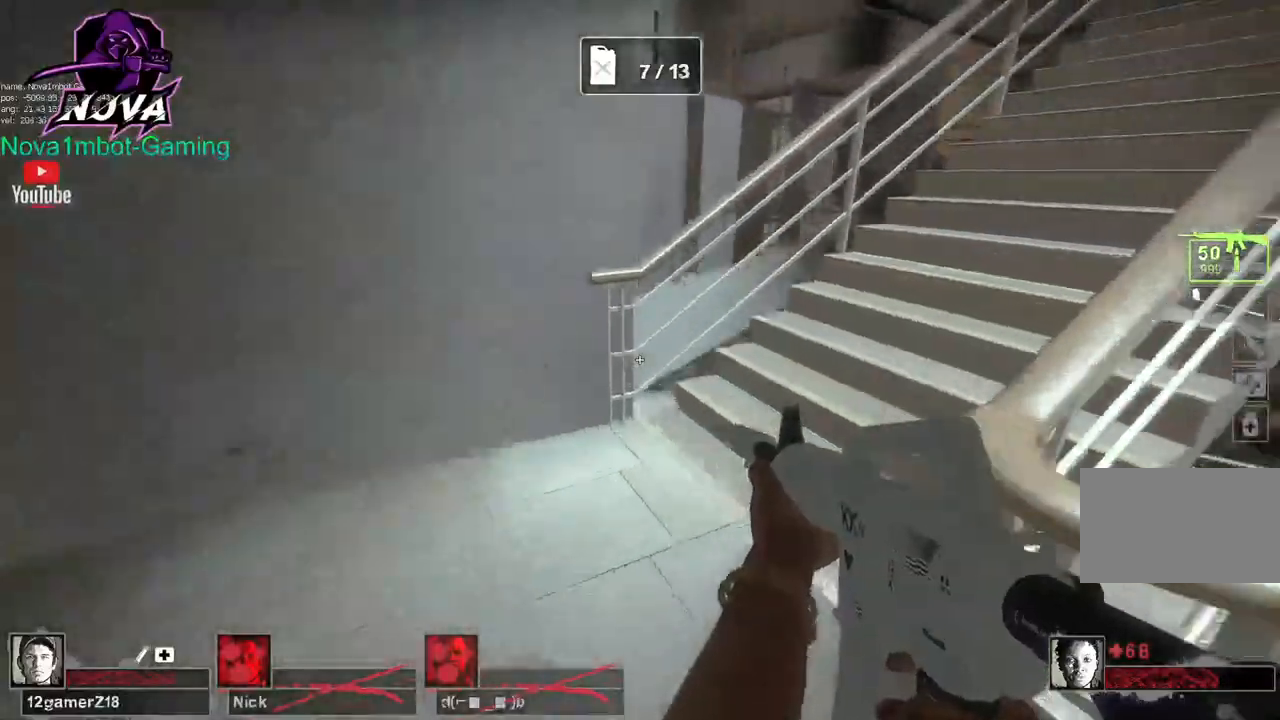
{"keys": ["d", "w"], "mouse": [], "events": [[250, "d", "down"]]}
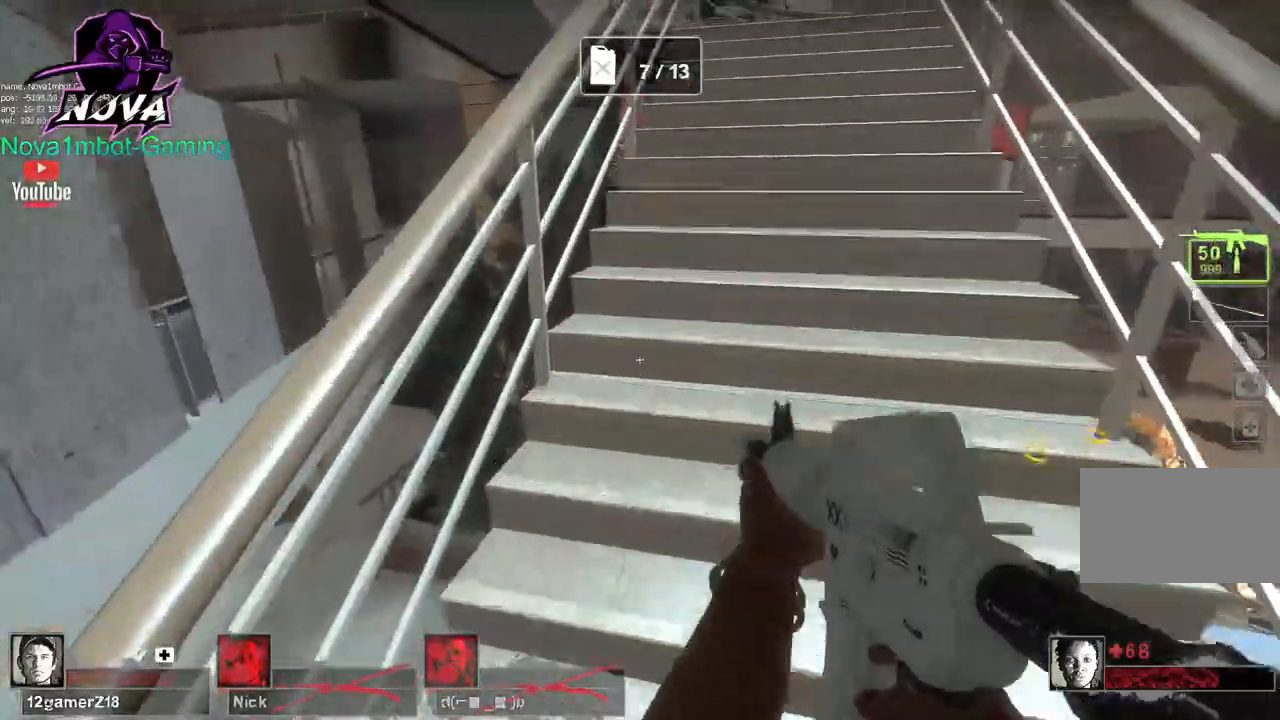
{"keys": ["w"], "mouse": [], "events": [[84, "d", "up"]]}
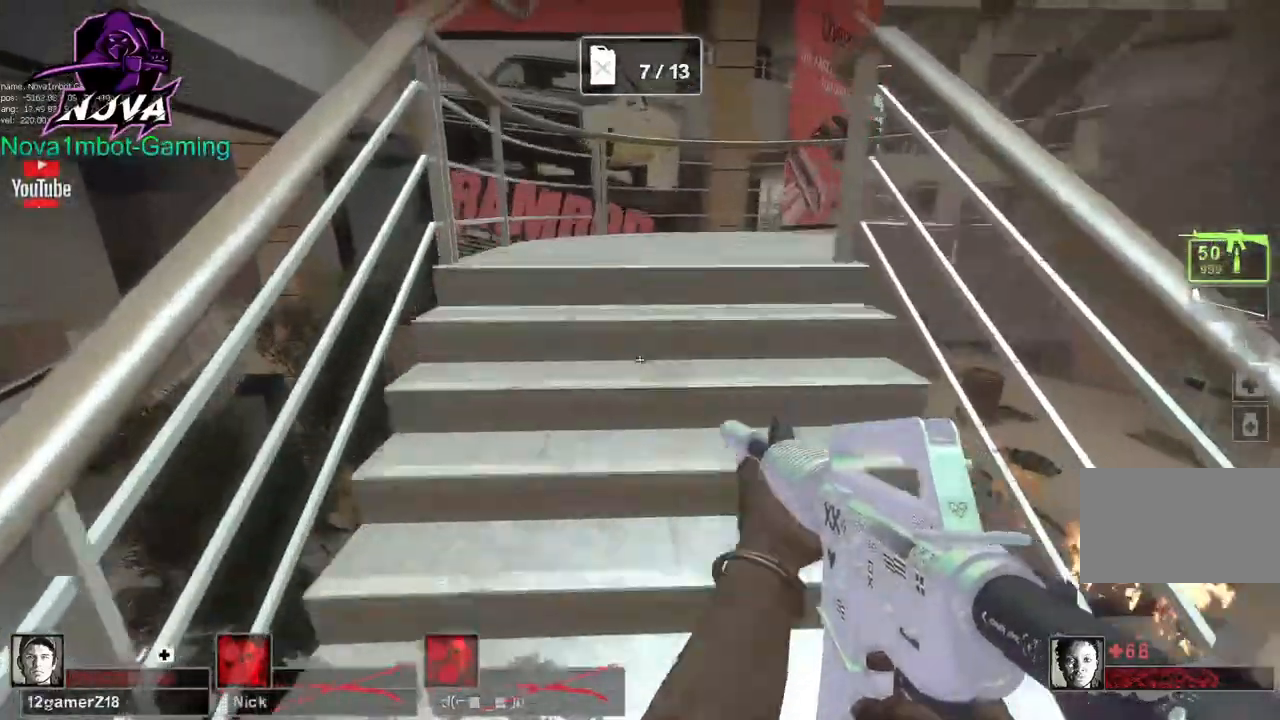
{"keys": ["s"], "mouse": [], "events": [[250, "w", "up"], [334, "s", "down"]]}
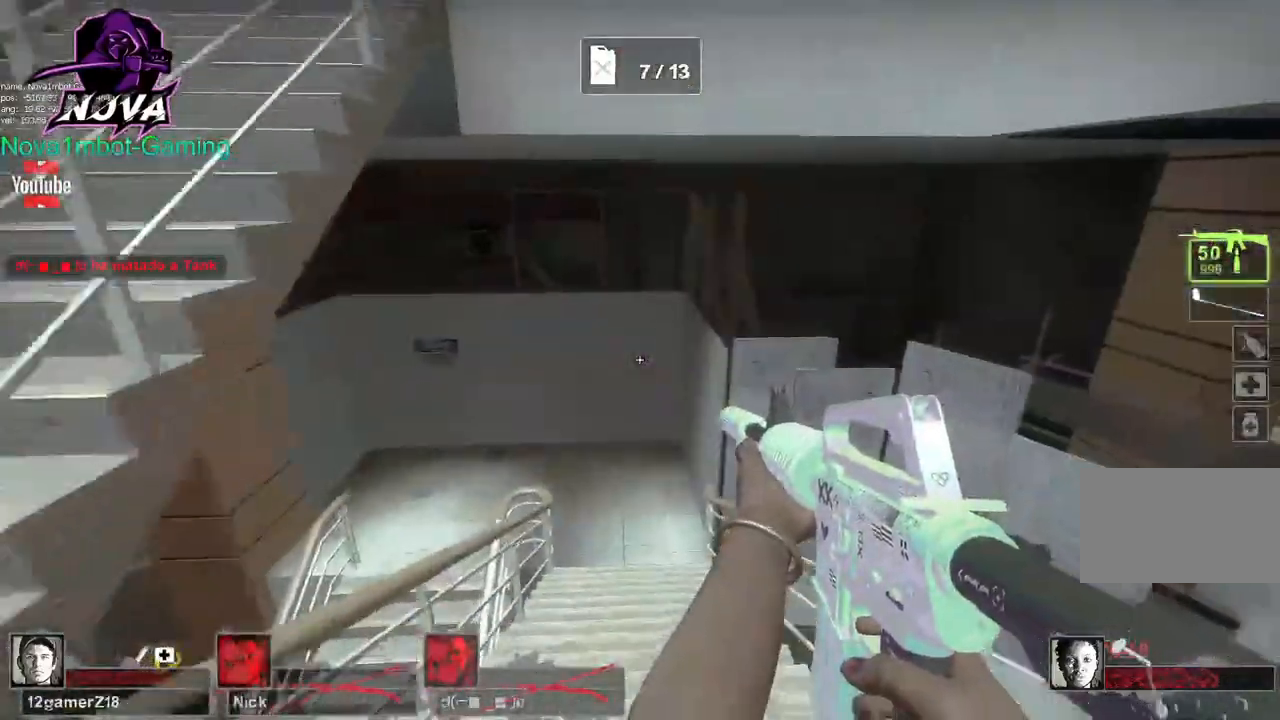
{"keys": ["w"], "mouse": [], "events": [[167, "a", "down"], [217, "s", "up"], [350, "w", "down"], [484, "a", "up"]]}
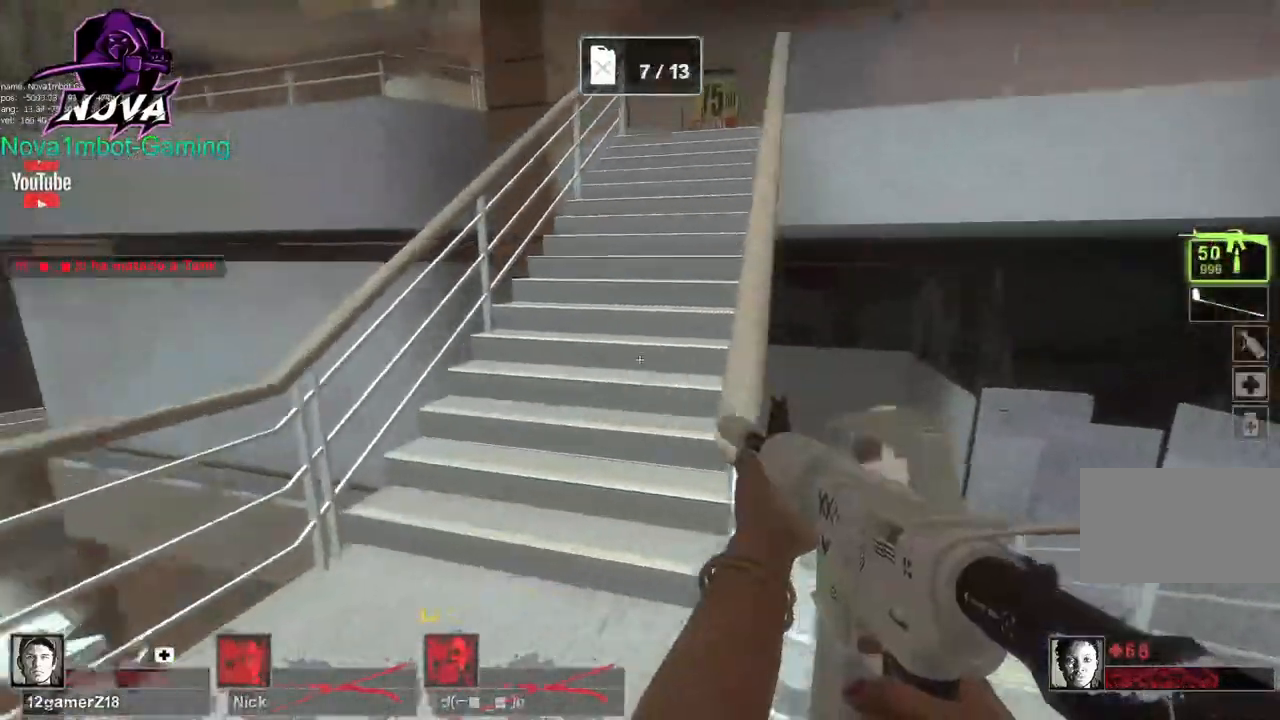
{"keys": ["w"], "mouse": [], "events": []}
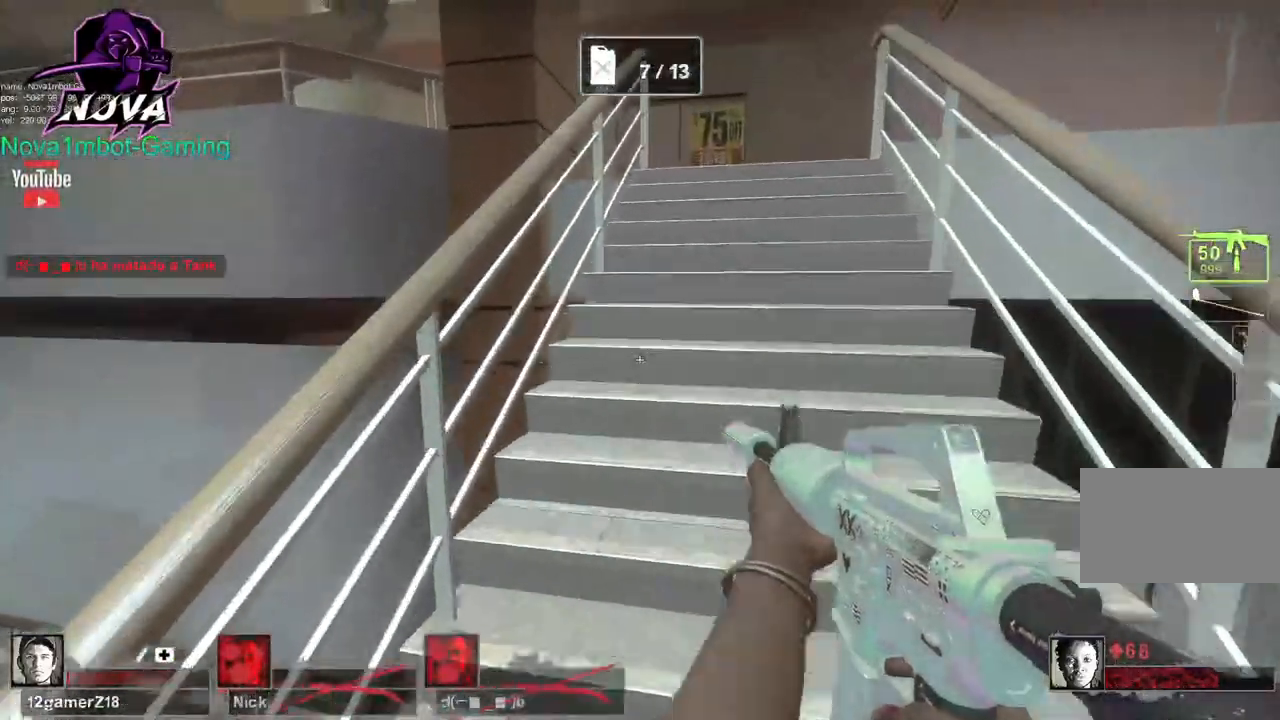
{"keys": ["w"], "mouse": [], "events": [[100, "d", "down"], [284, "d", "up"]]}
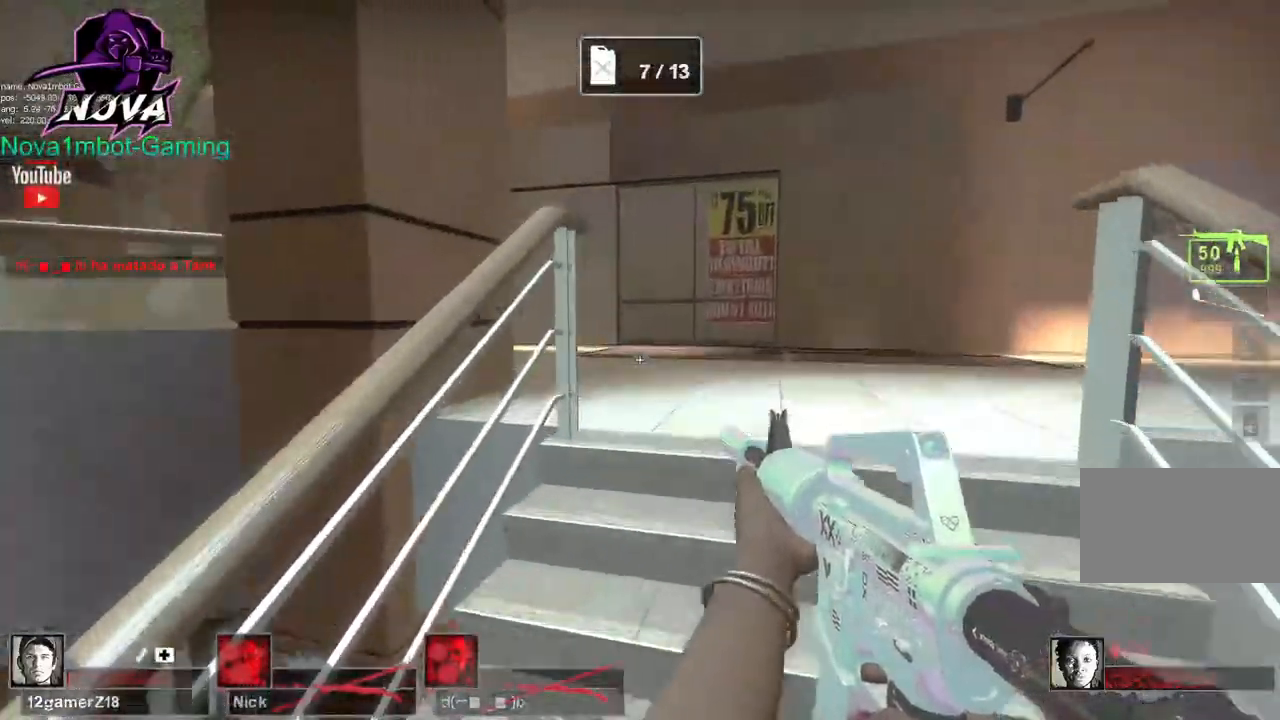
{"keys": ["d"], "mouse": [], "events": [[67, "d", "down"], [400, "w", "up"]]}
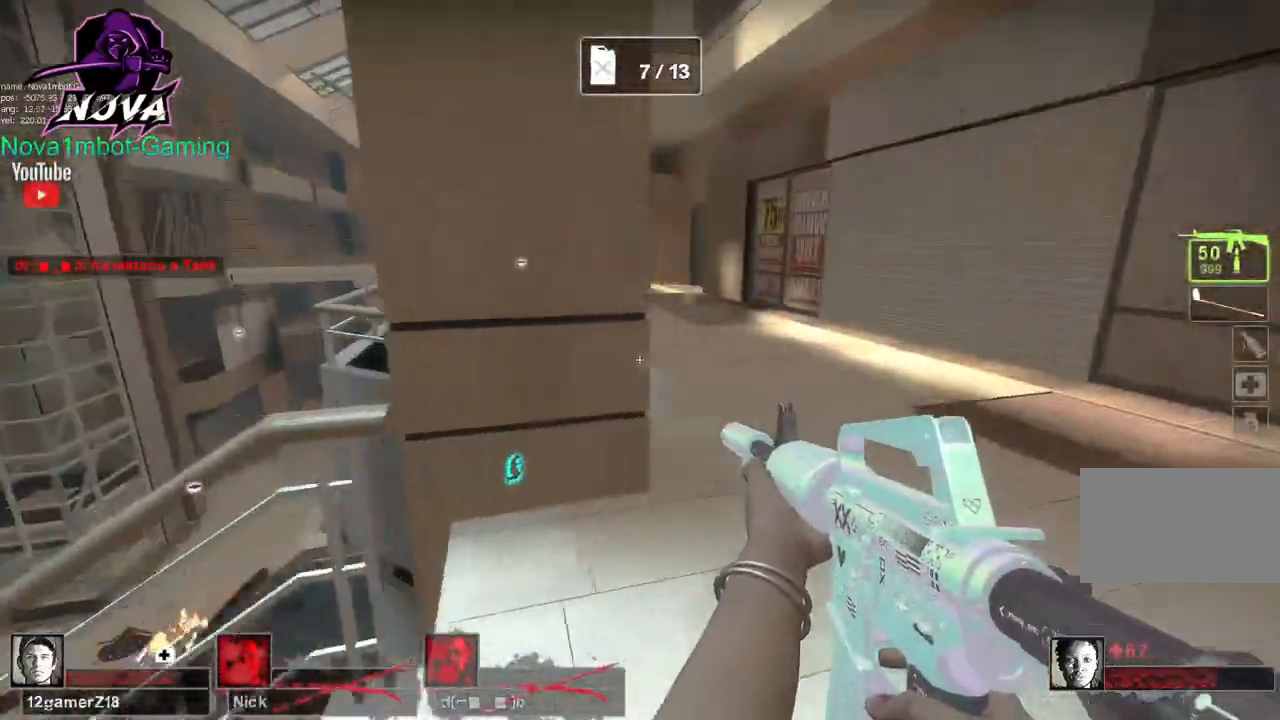
{"keys": ["s"], "mouse": [], "events": [[317, "d", "up"], [417, "s", "down"]]}
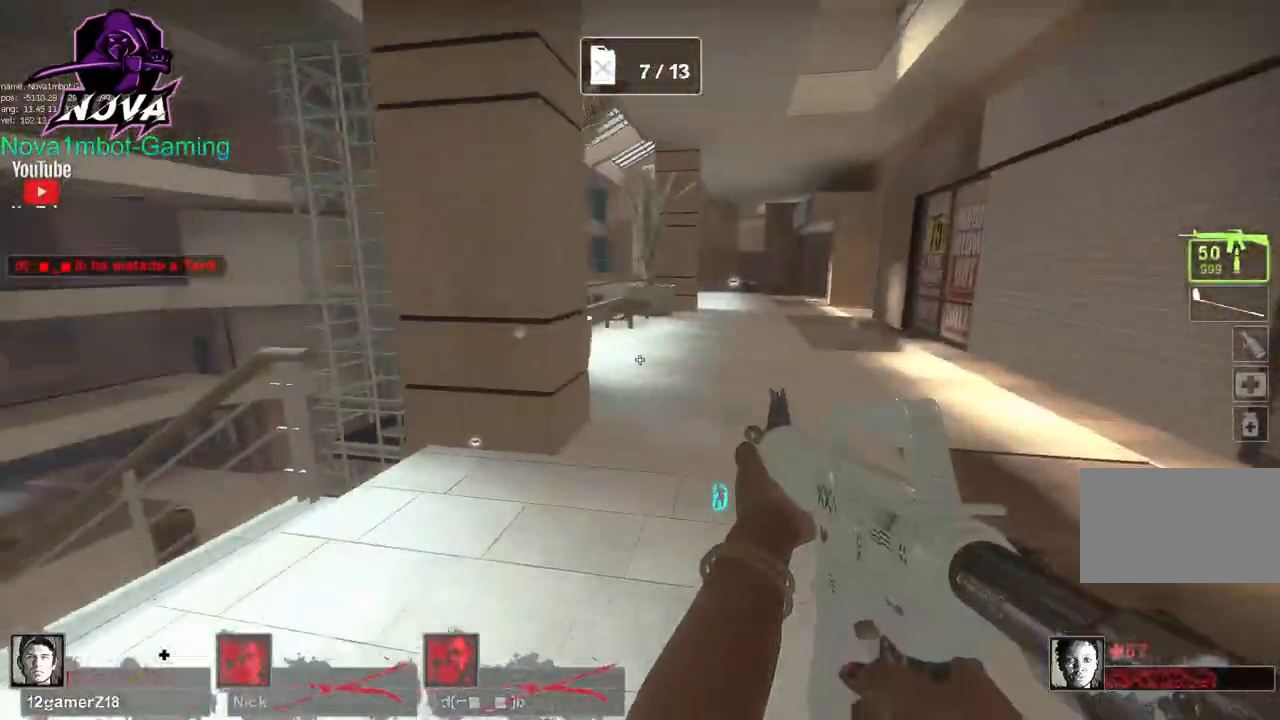
{"keys": ["a", "s"], "mouse": [], "events": [[467, "a", "down"]]}
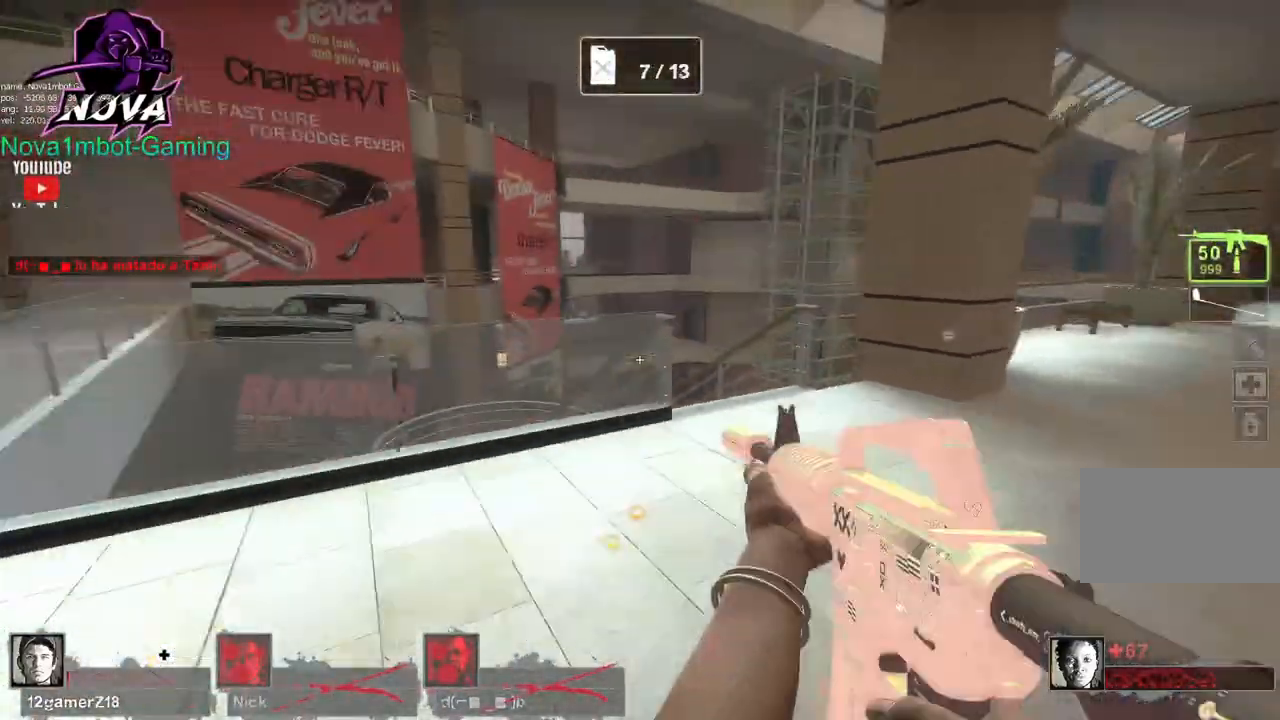
{"keys": ["a", "w"], "mouse": [], "events": [[17, "s", "up"], [217, "a", "up"], [217, "w", "down"], [300, "a", "down"]]}
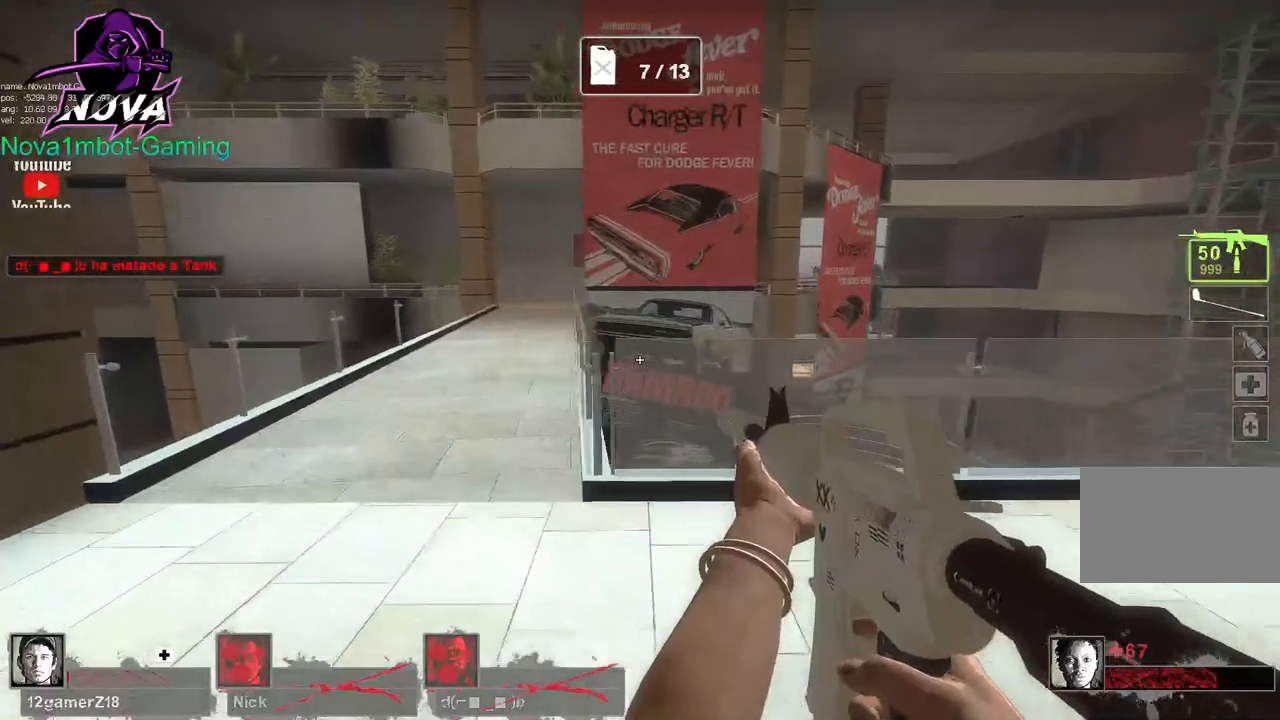
{"keys": ["w"], "mouse": [], "events": [[184, "w", "up"], [317, "w", "down"], [367, "a", "up"]]}
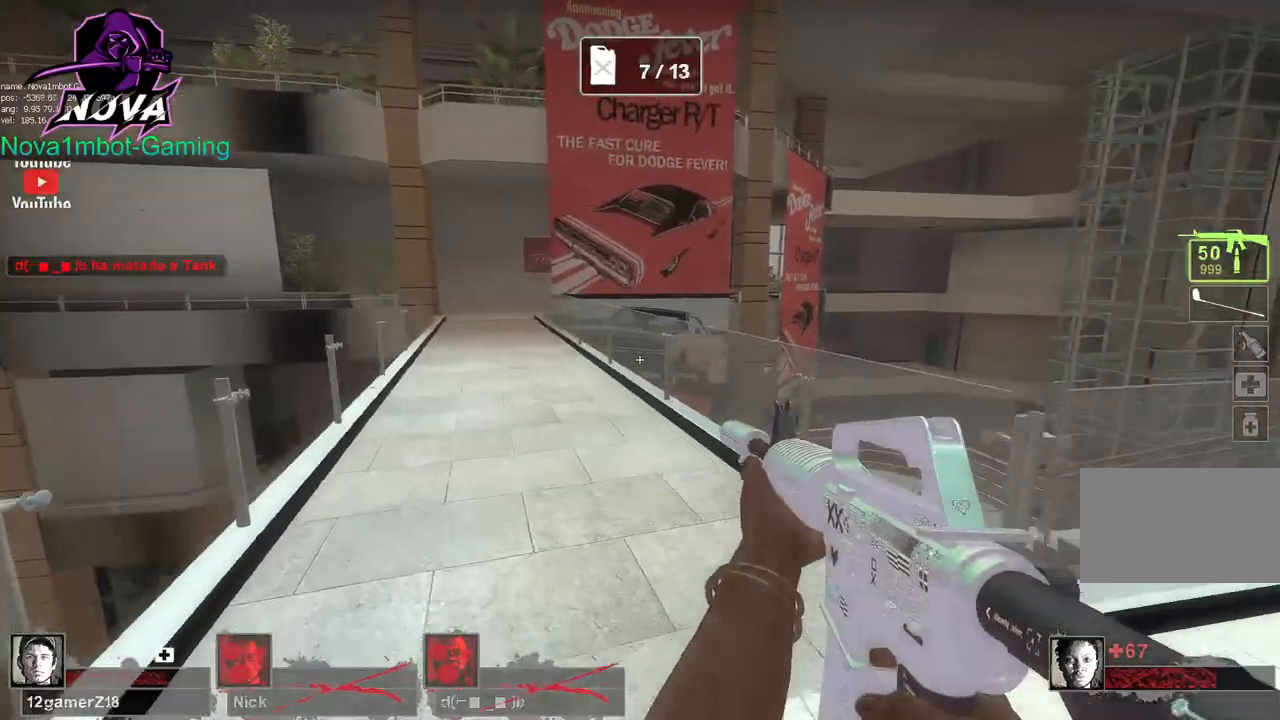
{"keys": ["w"], "mouse": [], "events": [[17, "d", "down"], [200, "d", "up"]]}
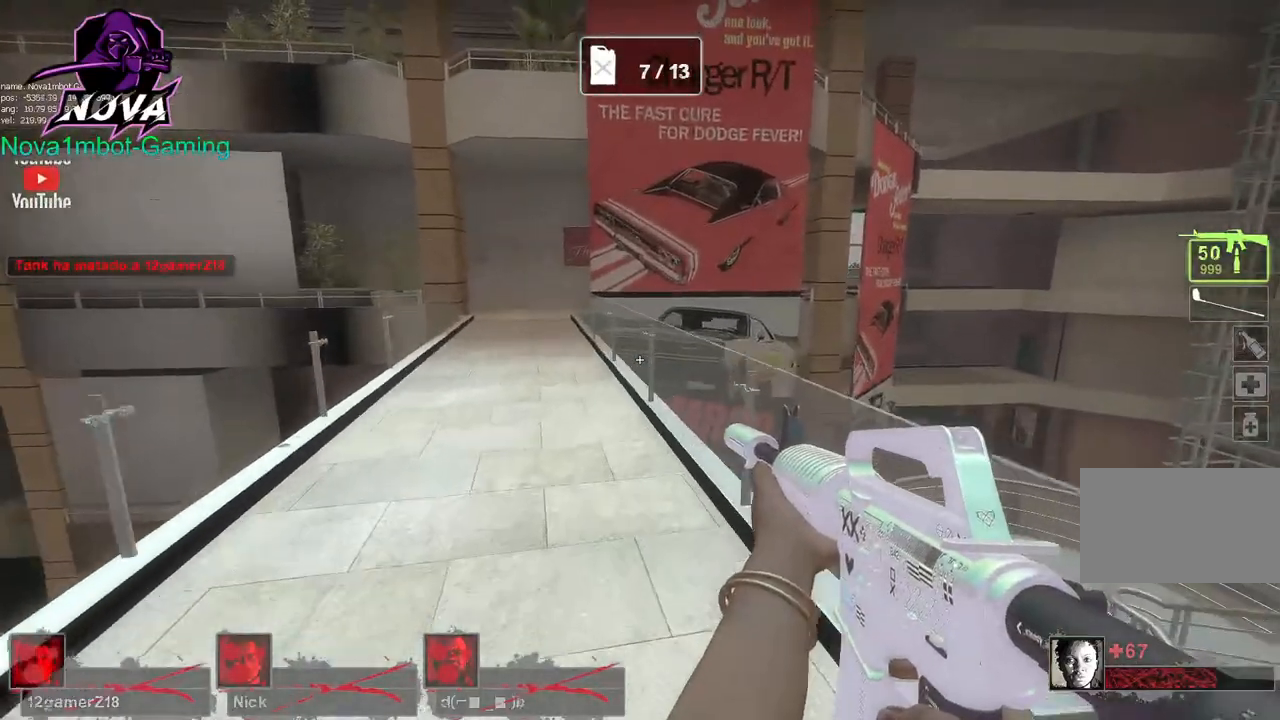
{"keys": ["w"], "mouse": [], "events": [[67, "a", "down"], [217, "a", "up"], [350, "a", "down"], [484, "a", "up"]]}
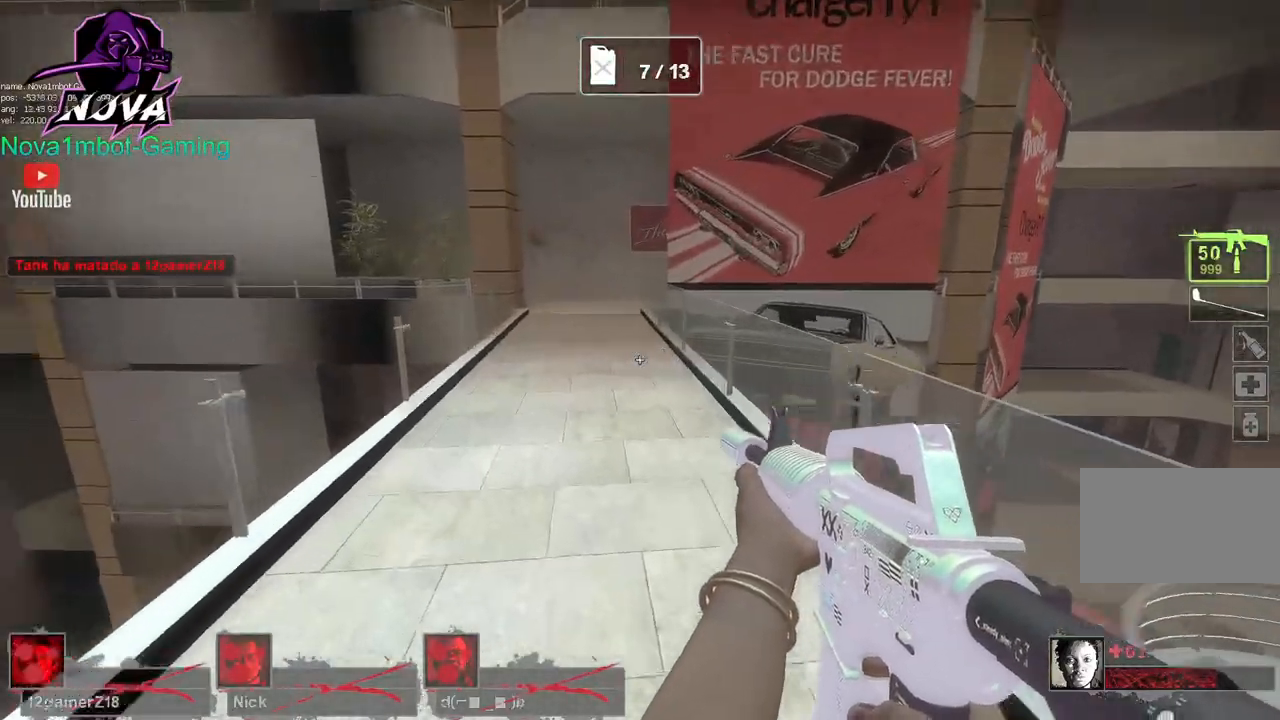
{"keys": ["d"], "mouse": [], "events": [[234, "space", "down"], [317, "d", "down"], [317, "space", "up"], [317, "w", "up"]]}
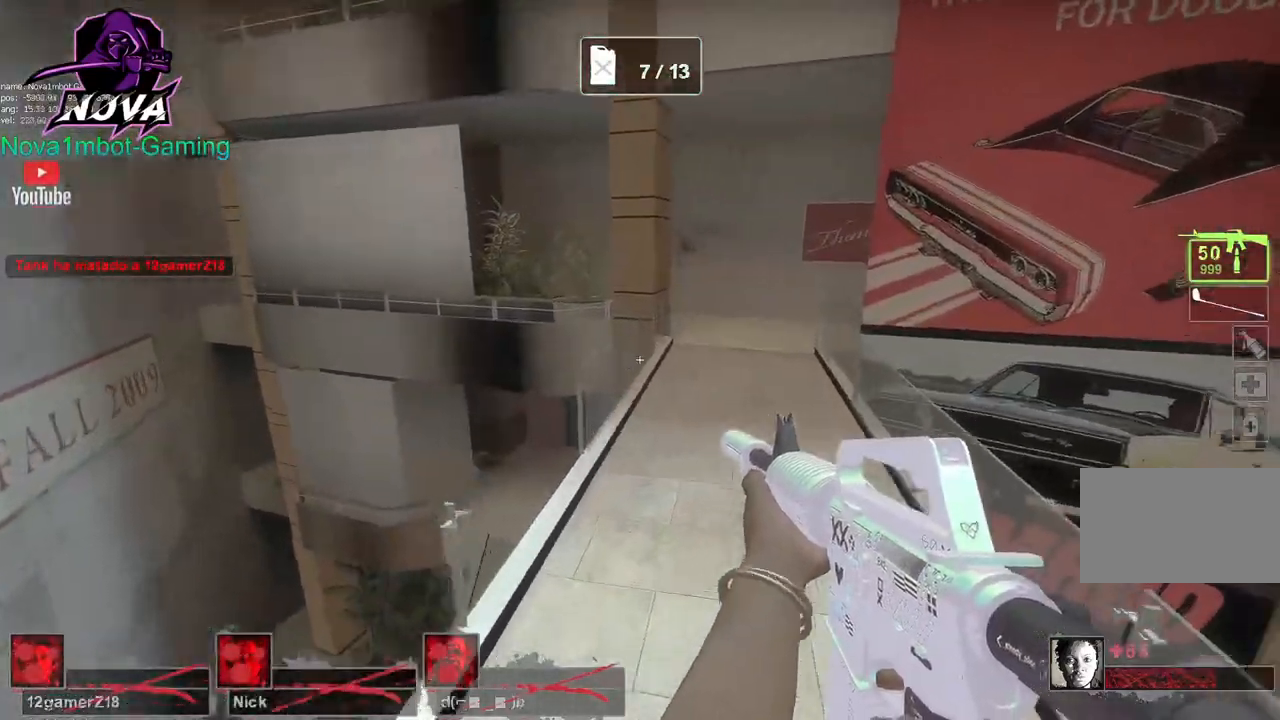
{"keys": ["a"], "mouse": [], "events": [[284, "d", "up"], [384, "space", "down"], [434, "a", "down"], [467, "space", "up"]]}
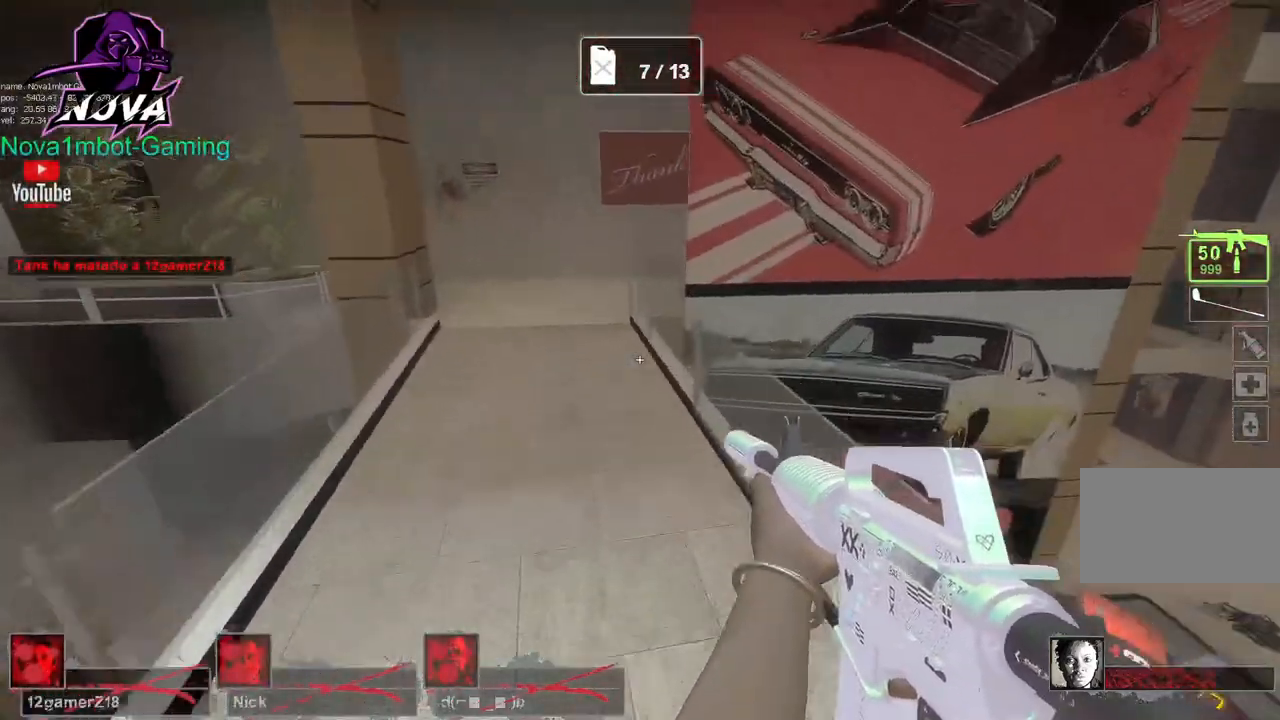
{"keys": ["a", "space", "w"], "mouse": [], "events": [[67, "w", "down"], [167, "a", "up"], [484, "a", "down"], [484, "space", "down"]]}